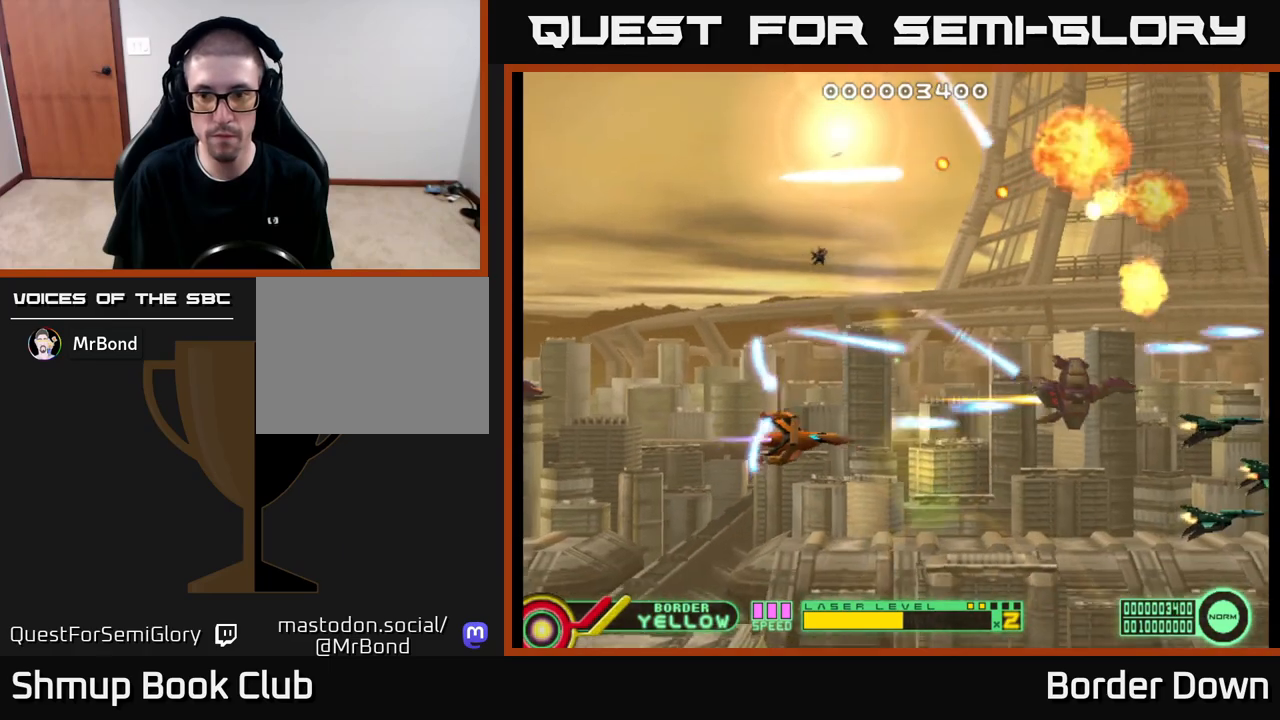
Gameplay with a controller (Xbox layout); each line is a JSON object with the inputs held at the frame after it. "events" lists button and stick changes between this image and that frame as [ms after this image, input, new state], when the widget could be followed in between.
{"buttons": ["A", "DPAD_UP"], "left_stick": "center", "right_stick": "center", "events": [[33, "A", "down"], [100, "A", "up"], [117, "DPAD_DOWN", "up"], [183, "A", "down"], [250, "A", "up"], [283, "DPAD_RIGHT", "up"], [317, "A", "down"], [350, "DPAD_UP", "down"], [400, "A", "up"], [483, "A", "down"]]}
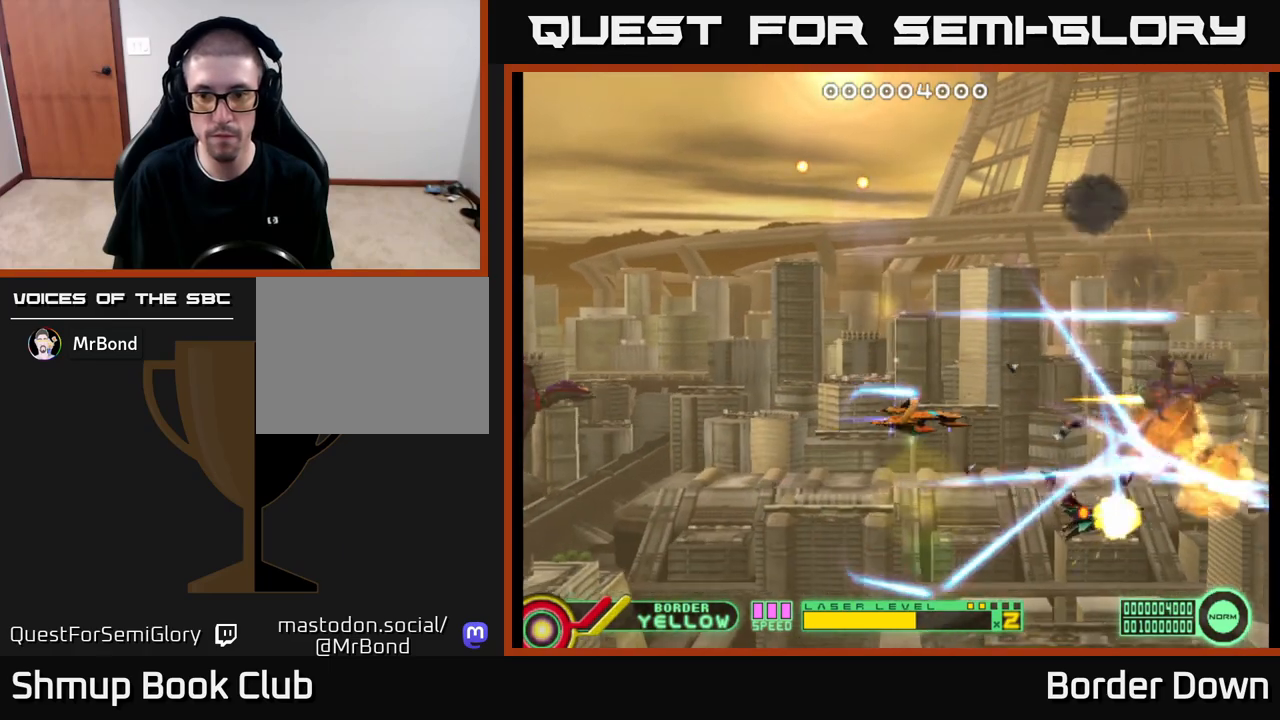
{"buttons": ["A"], "left_stick": "center", "right_stick": "center", "events": [[50, "A", "up"], [133, "A", "down"], [200, "A", "up"], [283, "A", "down"], [350, "DPAD_UP", "up"]]}
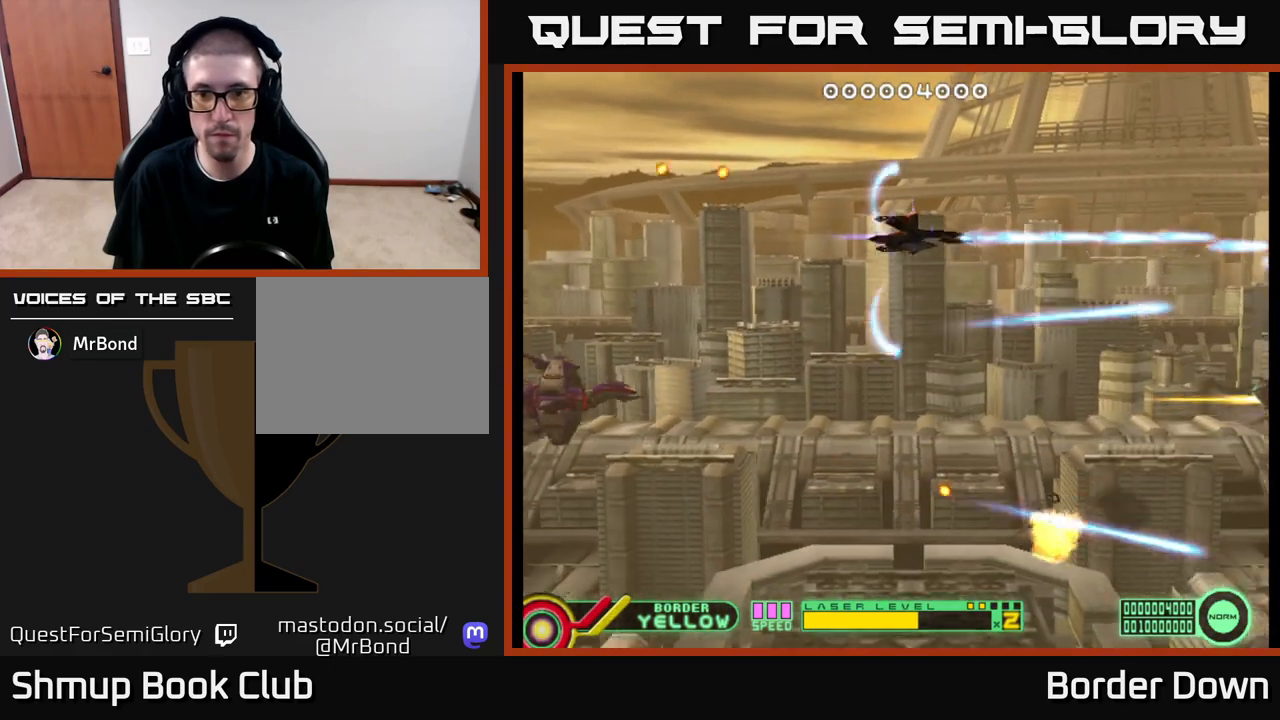
{"buttons": ["A"], "left_stick": "center", "right_stick": "center", "events": []}
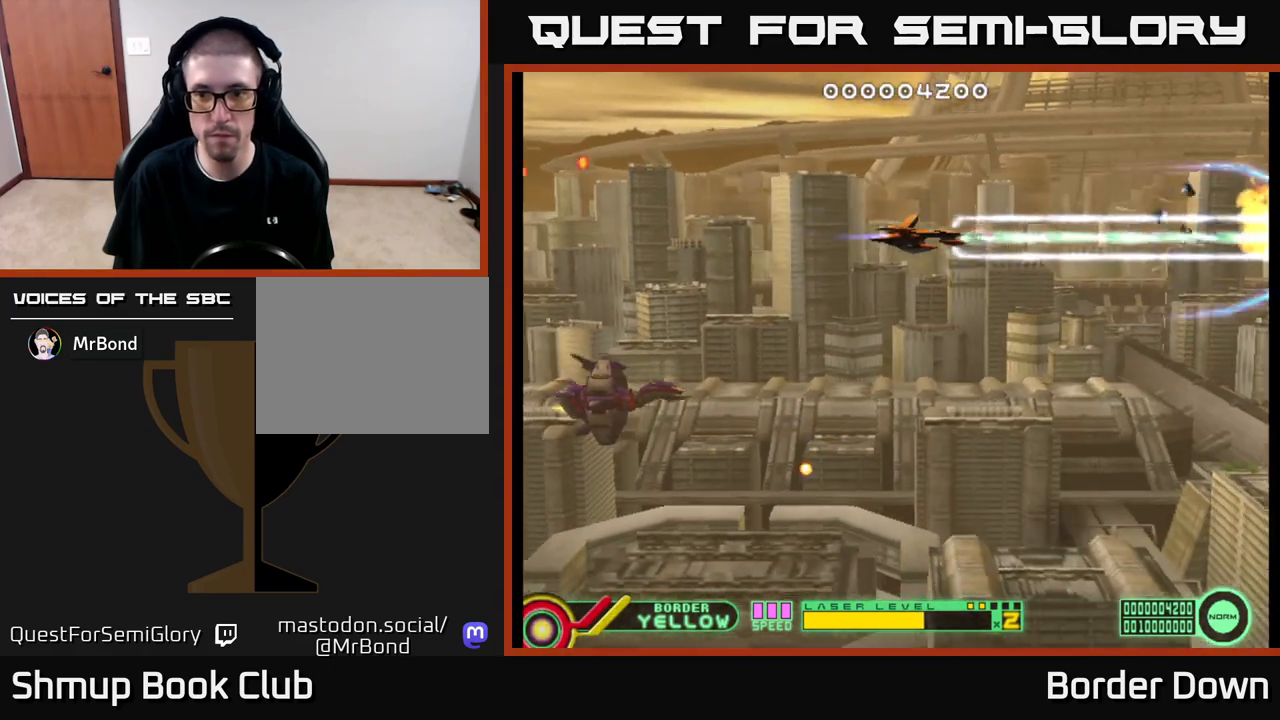
{"buttons": ["A", "DPAD_LEFT"], "left_stick": "center", "right_stick": "center", "events": [[333, "DPAD_LEFT", "down"]]}
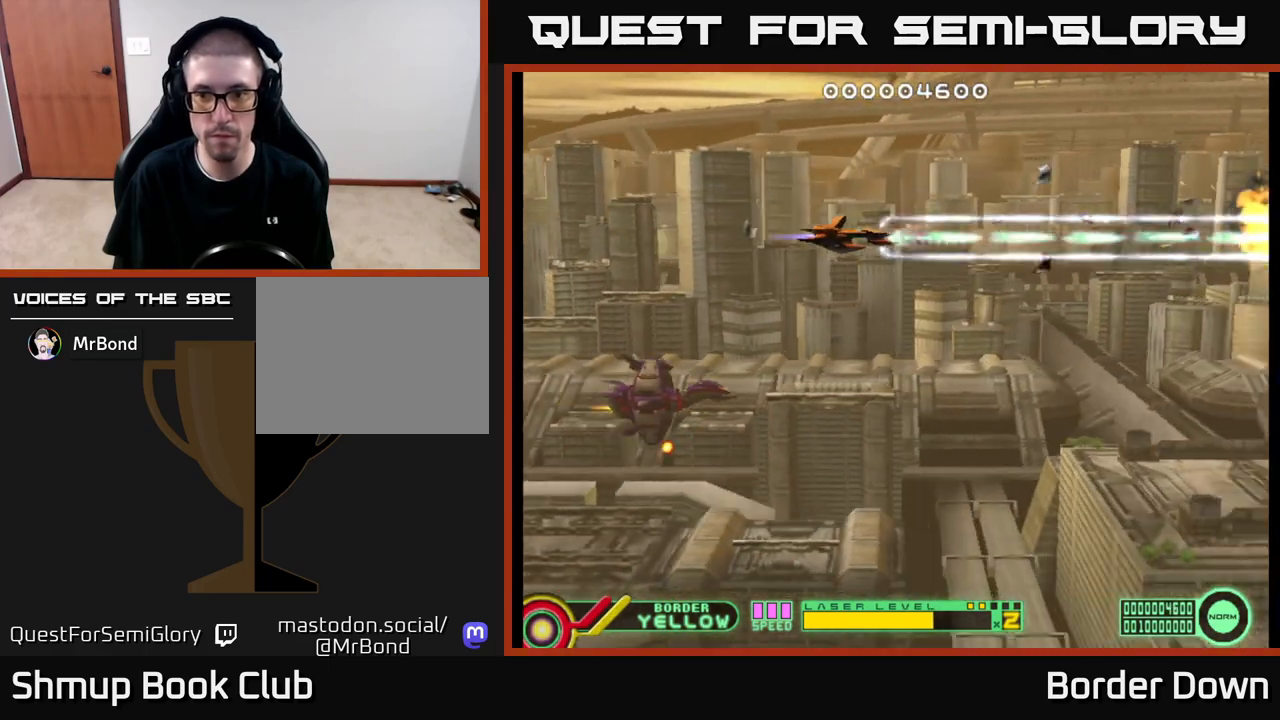
{"buttons": ["A", "DPAD_DOWN"], "left_stick": "center", "right_stick": "center", "events": [[100, "DPAD_LEFT", "up"], [250, "DPAD_DOWN", "down"]]}
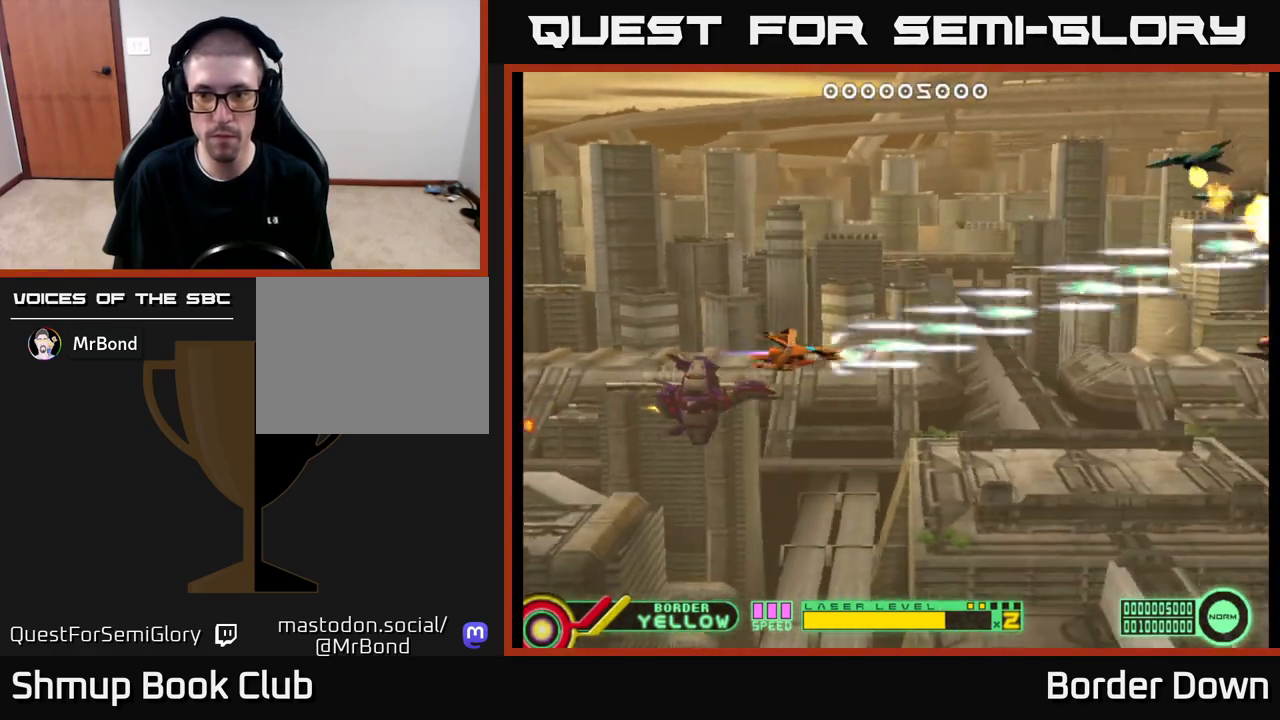
{"buttons": ["A"], "left_stick": "center", "right_stick": "center", "events": [[317, "DPAD_DOWN", "up"], [317, "DPAD_LEFT", "down"], [500, "DPAD_LEFT", "up"]]}
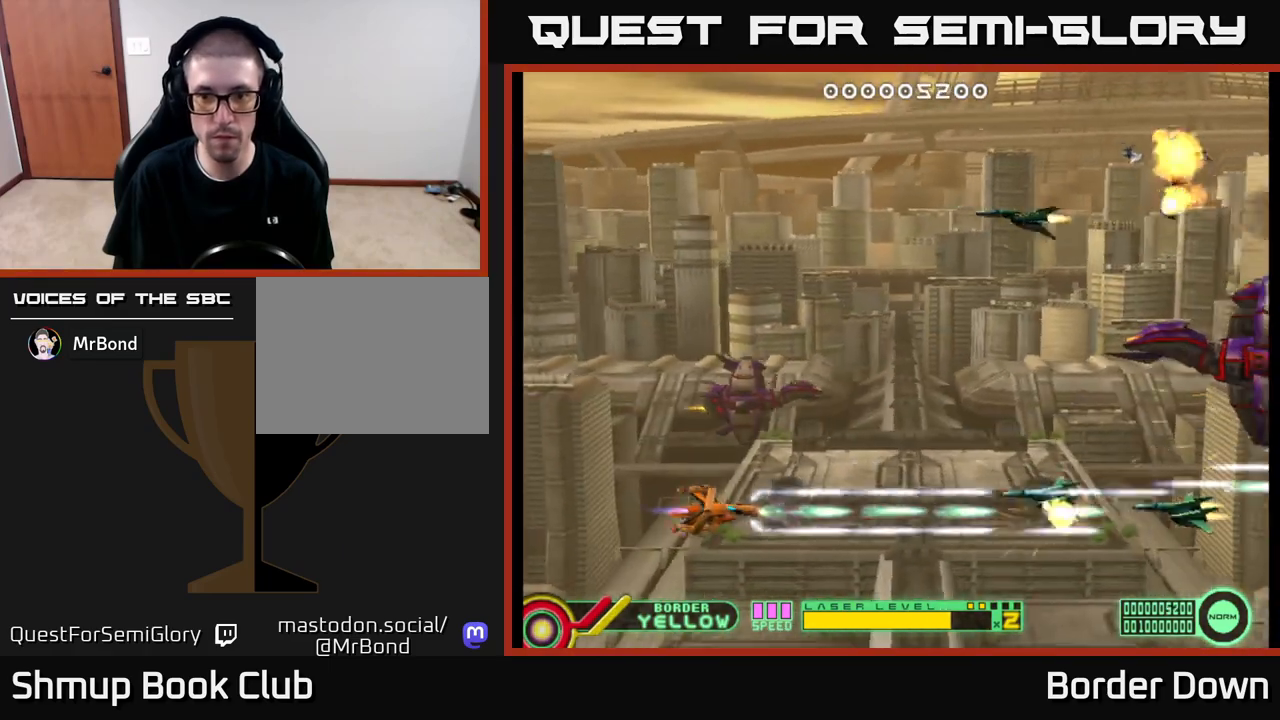
{"buttons": ["DPAD_UP", "DPAD_LEFT"], "left_stick": "center", "right_stick": "center", "events": [[167, "DPAD_LEFT", "down"], [183, "A", "up"], [200, "DPAD_UP", "down"], [283, "DPAD_LEFT", "up"], [300, "A", "down"], [333, "A", "up"], [400, "A", "down"], [433, "DPAD_LEFT", "down"], [483, "A", "up"]]}
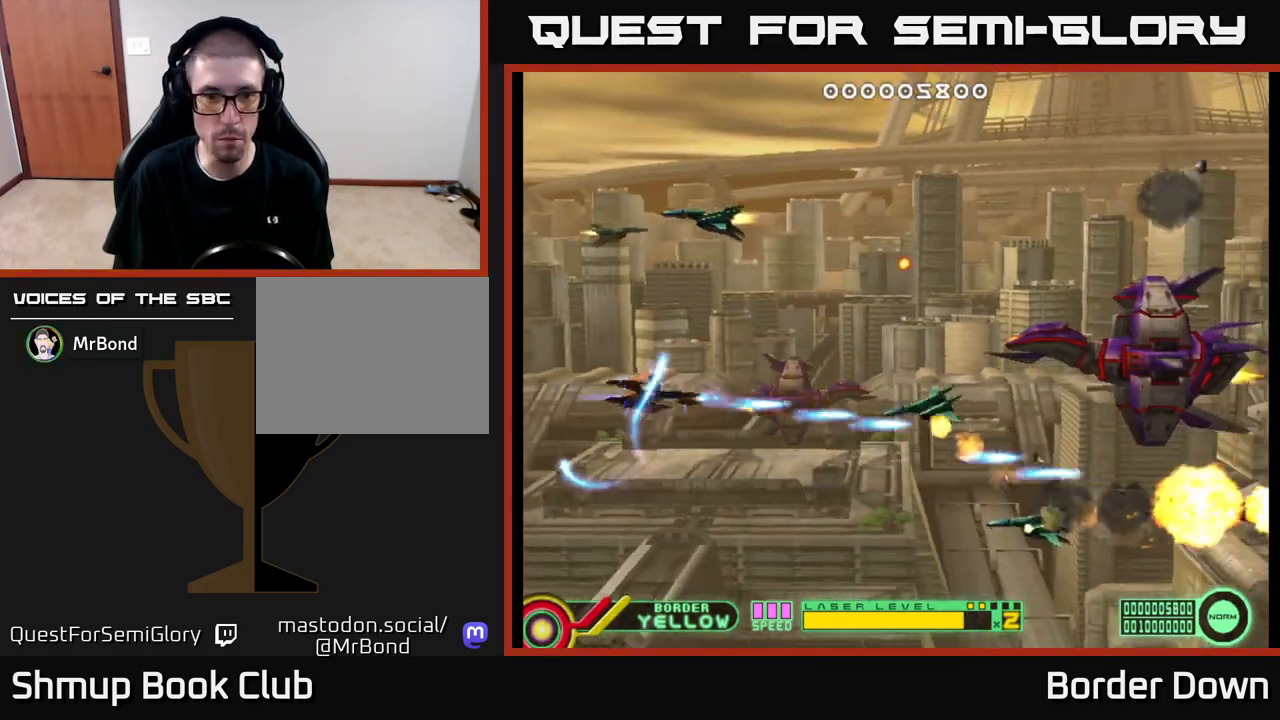
{"buttons": ["A", "DPAD_LEFT"], "left_stick": "center", "right_stick": "center"}
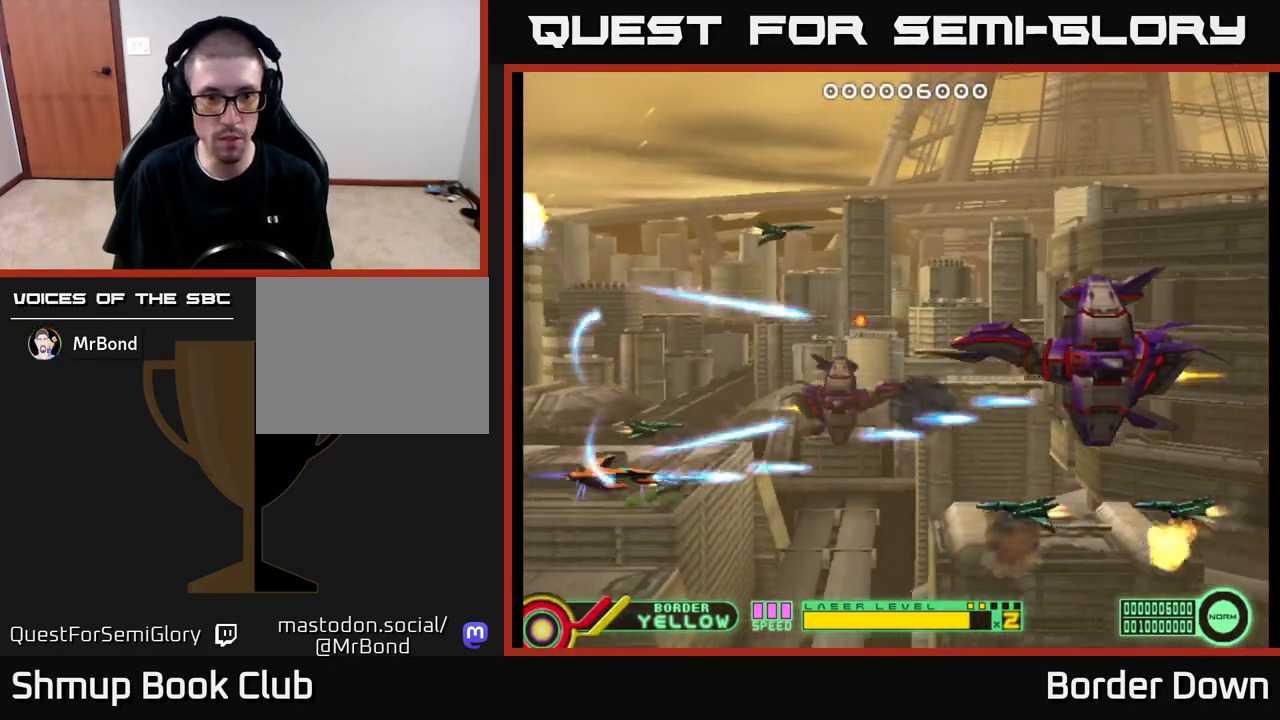
{"buttons": ["A", "DPAD_LEFT"], "left_stick": "center", "right_stick": "center"}
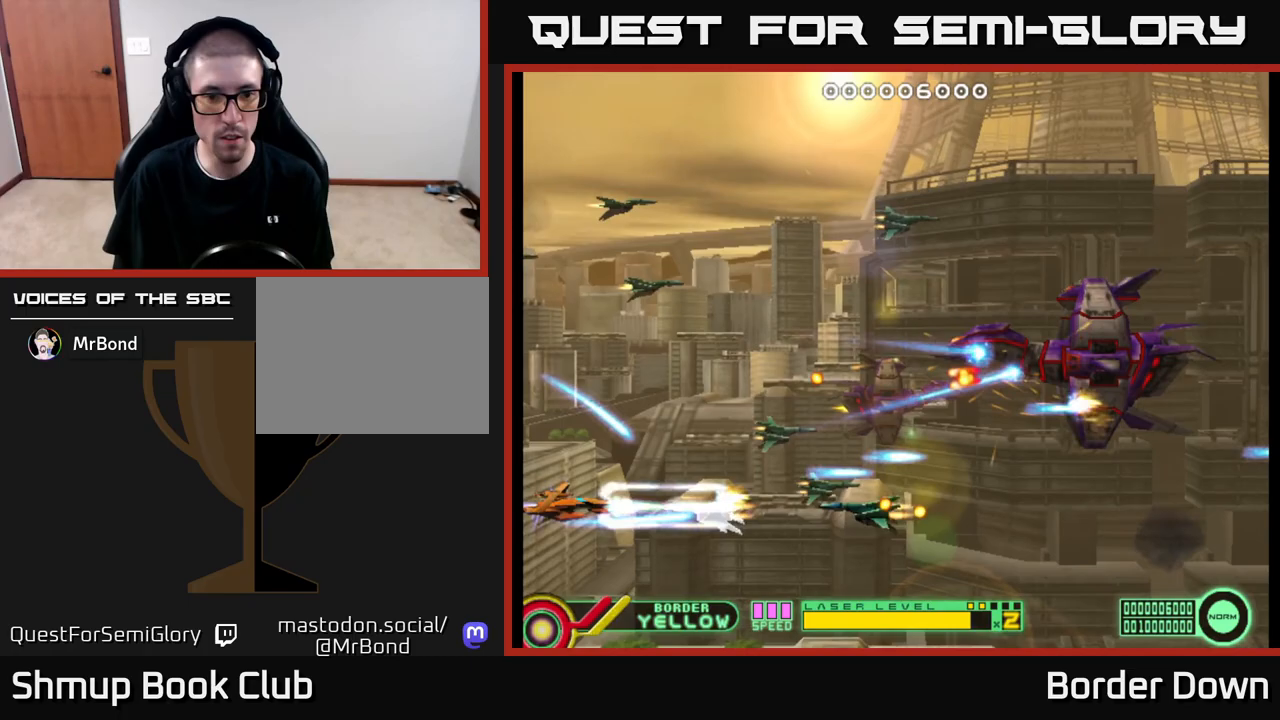
{"buttons": ["A", "DPAD_RIGHT"], "left_stick": "center", "right_stick": "center", "events": [[17, "DPAD_UP", "down"], [117, "DPAD_LEFT", "up"], [200, "A", "up"], [250, "A", "down"], [267, "DPAD_RIGHT", "down"], [267, "DPAD_UP", "up"], [333, "DPAD_UP", "down"], [350, "A", "up"], [350, "DPAD_RIGHT", "up"], [383, "A", "down"], [467, "A", "up"], [467, "DPAD_RIGHT", "down"], [483, "DPAD_UP", "up"], [500, "A", "down"]]}
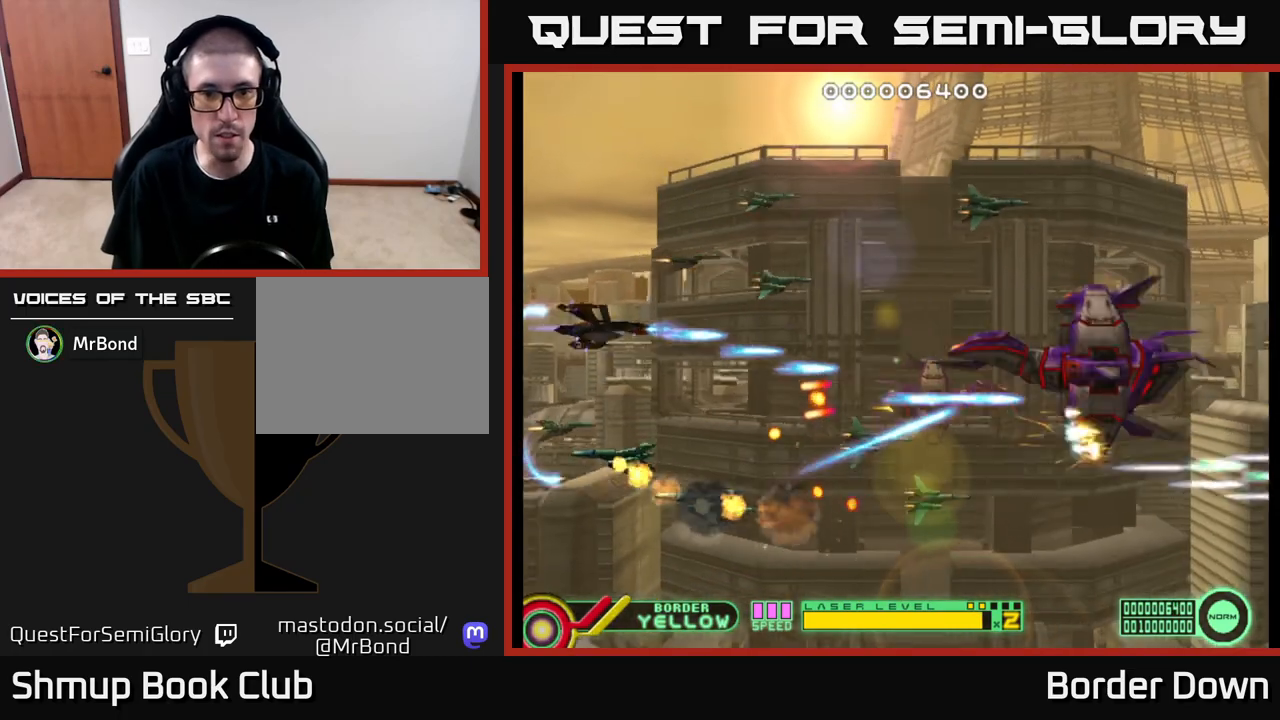
{"buttons": ["A", "DPAD_UP"], "left_stick": "center", "right_stick": "center", "events": [[117, "DPAD_RIGHT", "up"], [150, "A", "up"], [183, "A", "down"], [217, "DPAD_DOWN", "down"], [267, "DPAD_RIGHT", "down"], [283, "A", "up"], [283, "DPAD_DOWN", "up"], [317, "A", "down"], [333, "DPAD_UP", "down"], [367, "DPAD_RIGHT", "up"], [417, "A", "up"], [467, "A", "down"]]}
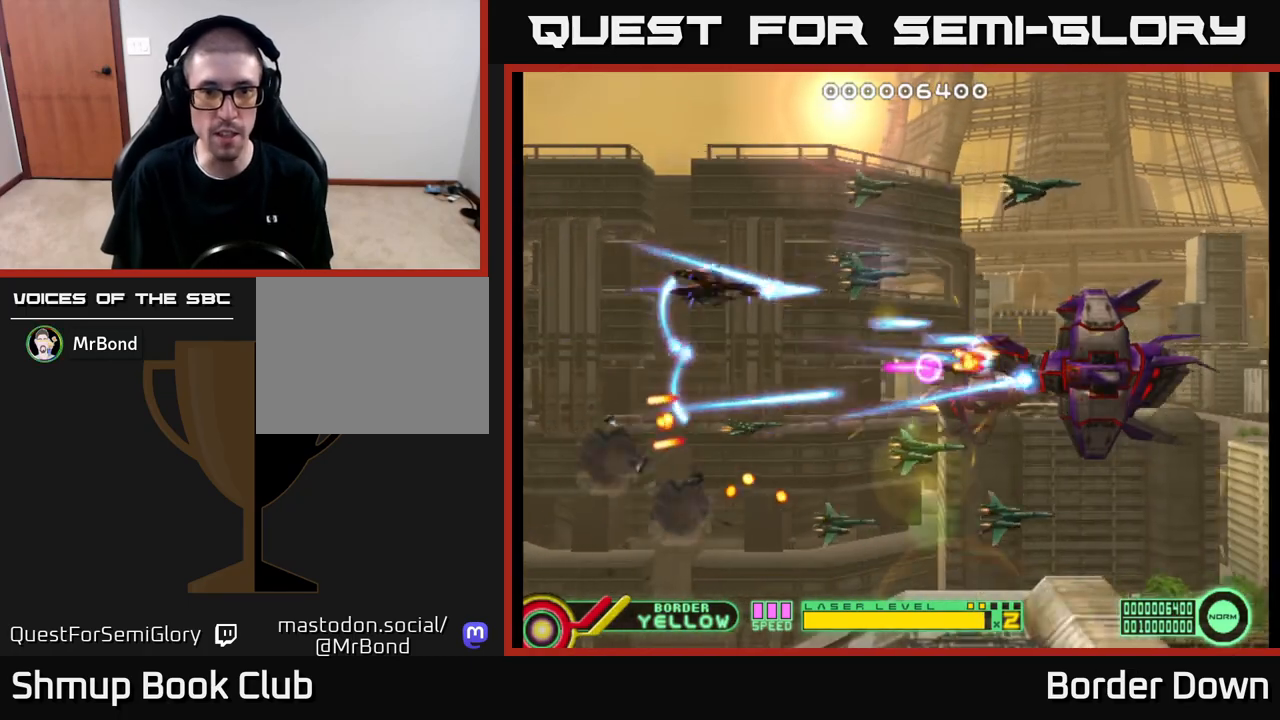
{"buttons": ["DPAD_UP"], "left_stick": "center", "right_stick": "center", "events": [[50, "A", "up"], [100, "A", "down"], [133, "DPAD_UP", "up"], [167, "DPAD_RIGHT", "down"], [183, "A", "up"], [200, "DPAD_UP", "down"], [233, "A", "down"], [233, "DPAD_RIGHT", "up"], [233, "DPAD_UP", "up"], [250, "DPAD_DOWN", "down"], [317, "A", "up"], [367, "A", "down"], [450, "DPAD_DOWN", "up"], [467, "A", "up"], [467, "DPAD_UP", "down"]]}
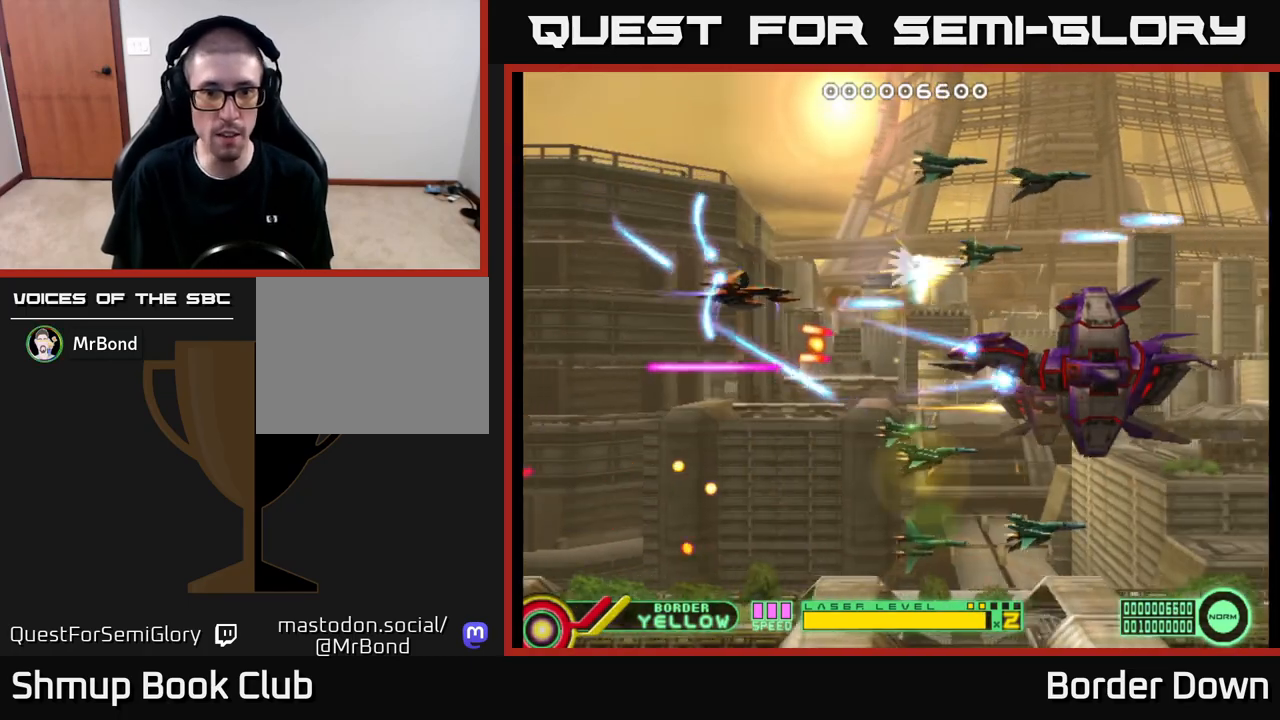
{"buttons": ["A", "DPAD_DOWN"], "left_stick": "center", "right_stick": "center"}
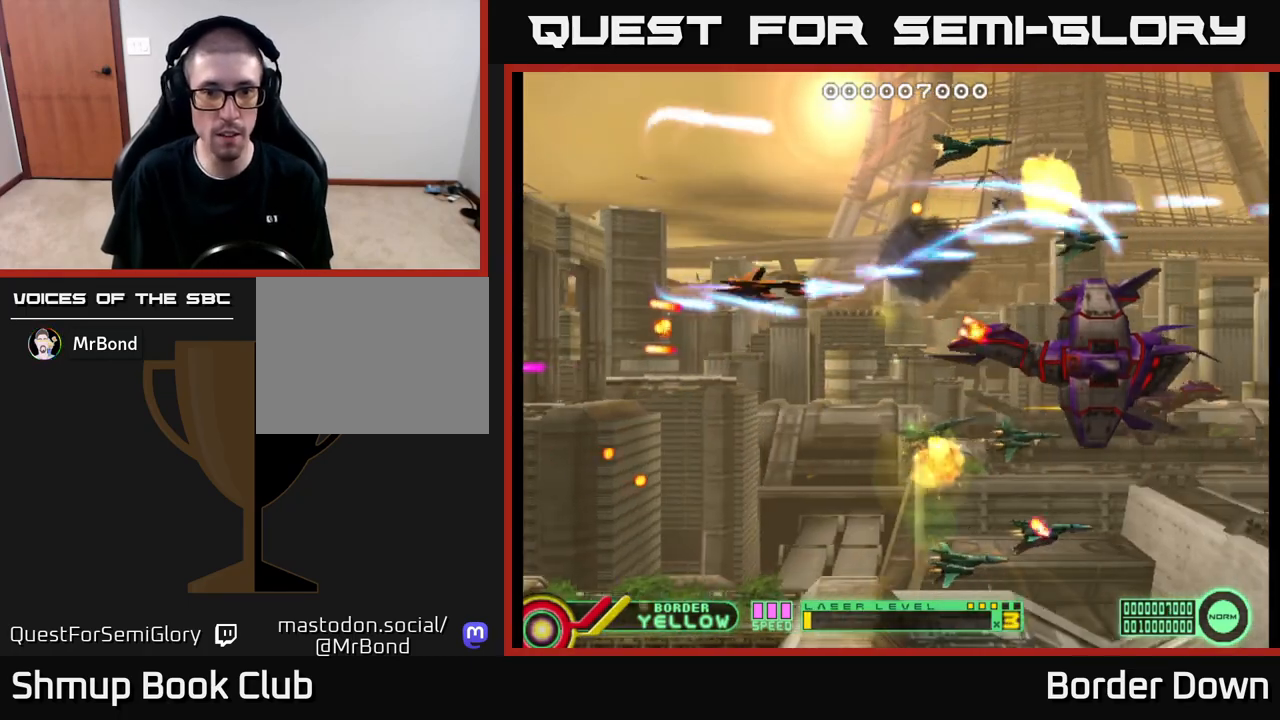
{"buttons": ["A", "DPAD_LEFT"], "left_stick": "center", "right_stick": "center", "events": [[217, "DPAD_RIGHT", "down"], [250, "DPAD_DOWN", "up"], [317, "DPAD_RIGHT", "up"], [333, "DPAD_LEFT", "down"], [433, "DPAD_UP", "down"], [483, "DPAD_UP", "up"]]}
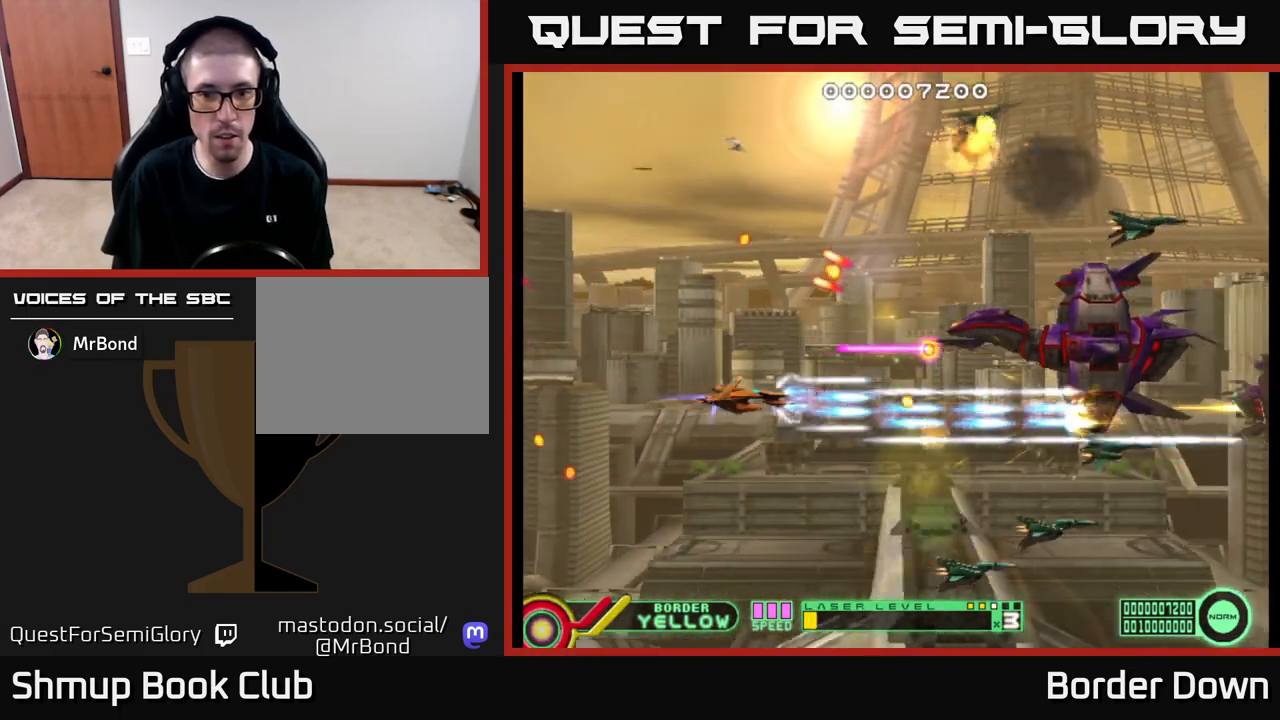
{"buttons": ["A"], "left_stick": "center", "right_stick": "center", "events": [[233, "DPAD_LEFT", "up"]]}
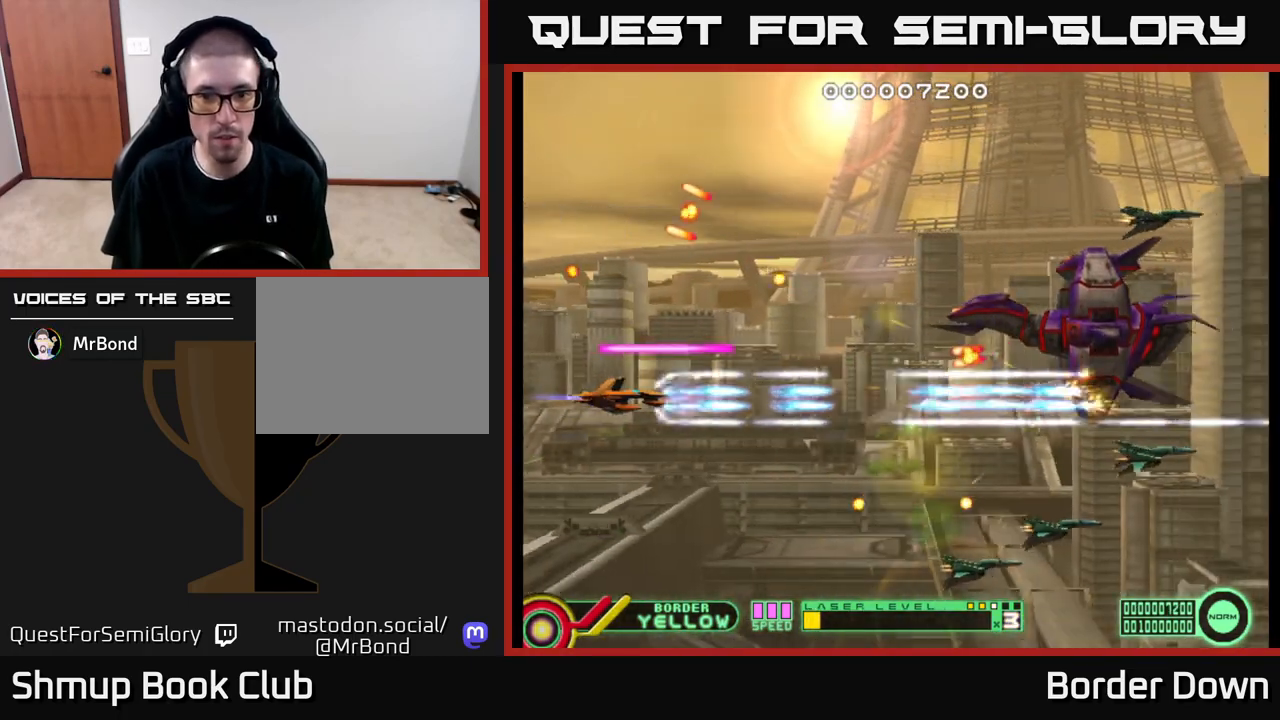
{"buttons": ["A"], "left_stick": "center", "right_stick": "center", "events": [[17, "DPAD_RIGHT", "down"], [133, "DPAD_RIGHT", "up"], [150, "DPAD_UP", "down"], [300, "DPAD_UP", "up"], [317, "DPAD_RIGHT", "down"], [467, "DPAD_RIGHT", "up"]]}
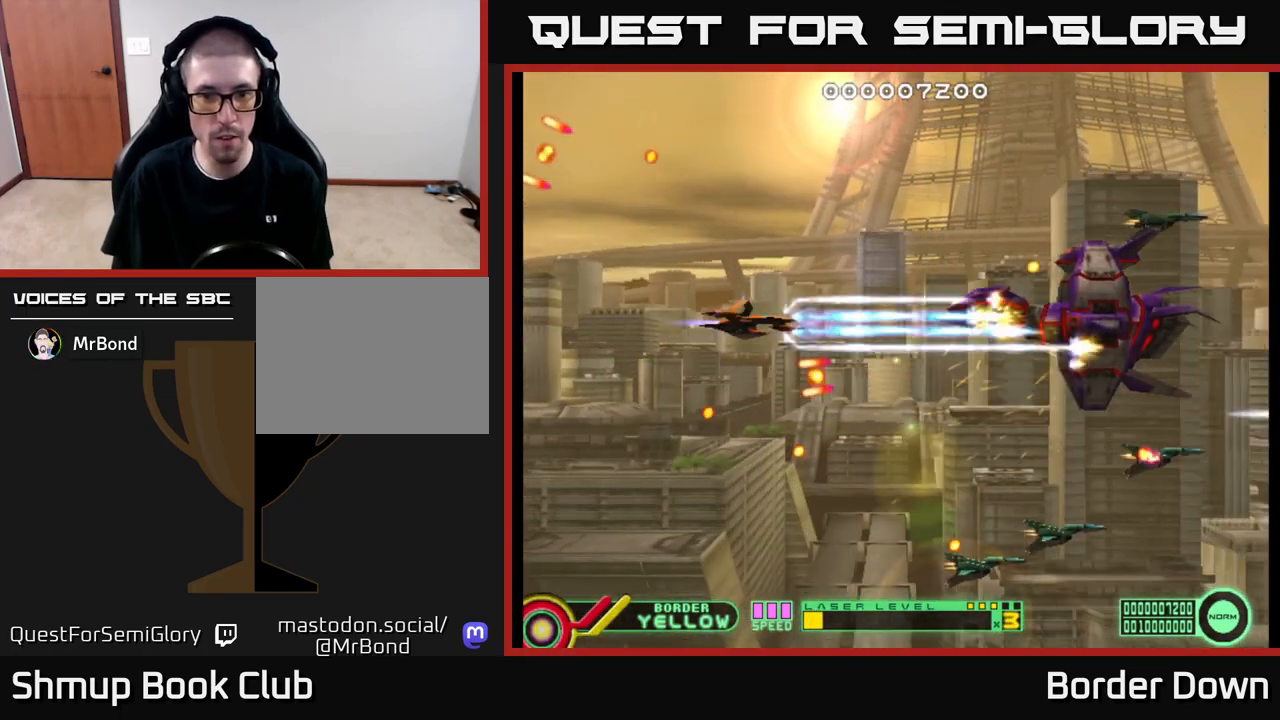
{"buttons": ["DPAD_UP", "DPAD_RIGHT"], "left_stick": "center", "right_stick": "center", "events": [[217, "DPAD_LEFT", "down"], [333, "A", "up"], [350, "DPAD_UP", "down"], [383, "A", "down"], [433, "DPAD_LEFT", "up"], [467, "A", "up"], [500, "DPAD_RIGHT", "down"]]}
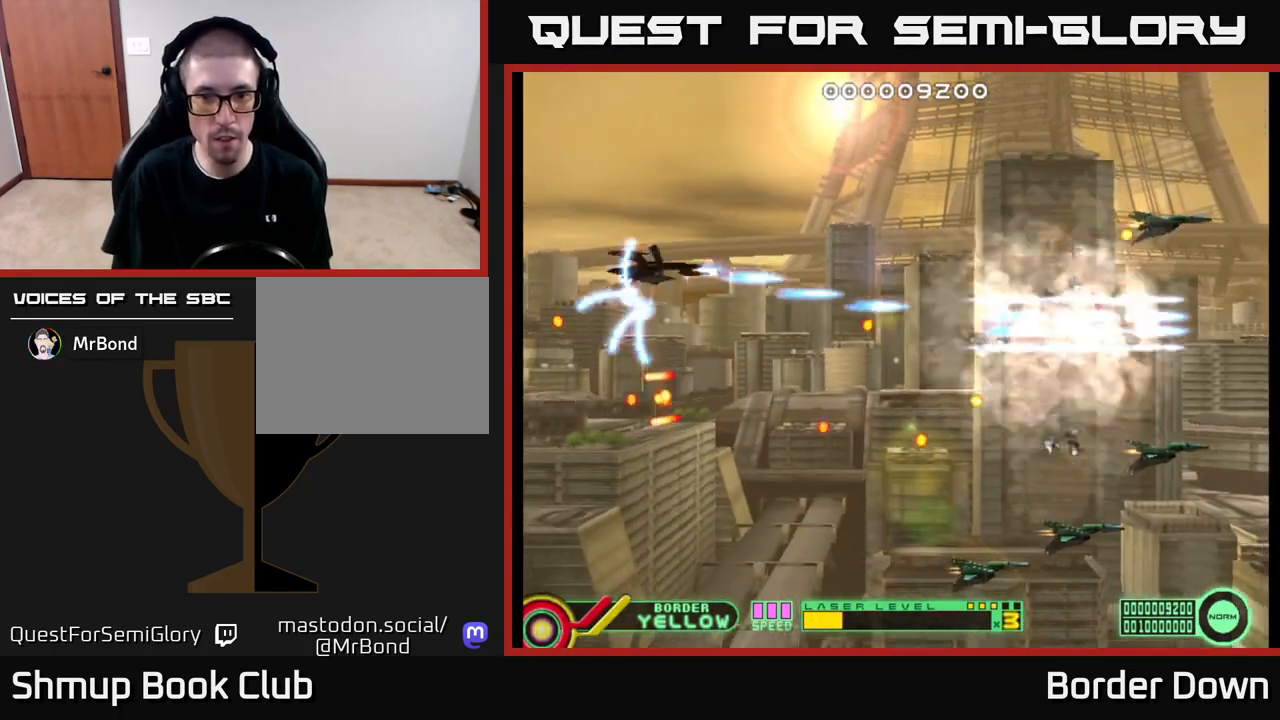
{"buttons": ["A", "DPAD_UP"], "left_stick": "center", "right_stick": "center", "events": [[17, "A", "down"], [17, "DPAD_UP", "up"], [100, "A", "up"], [133, "A", "down"], [233, "A", "up"], [283, "A", "down"], [367, "A", "up"], [383, "DPAD_RIGHT", "up"], [383, "DPAD_UP", "down"], [417, "A", "down"], [467, "DPAD_LEFT", "down"], [500, "DPAD_LEFT", "up"]]}
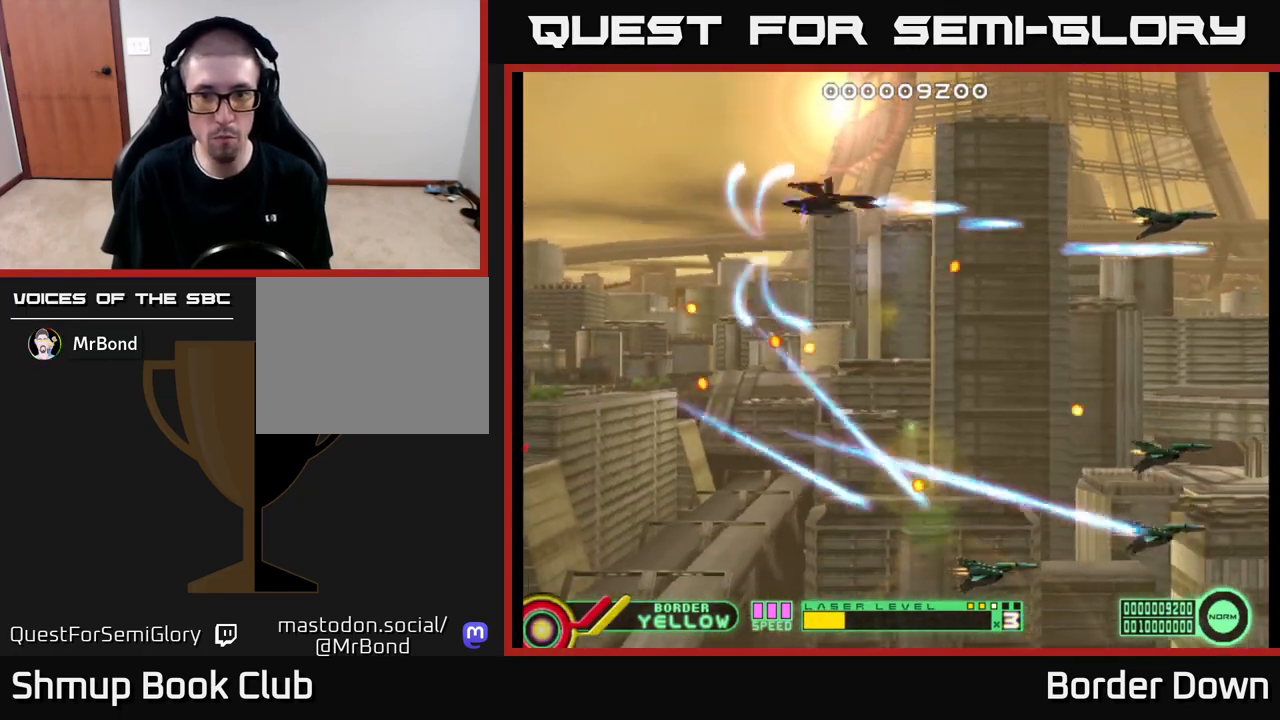
{"buttons": ["A", "DPAD_UP", "DPAD_LEFT"], "left_stick": "center", "right_stick": "center", "events": [[17, "A", "up"], [50, "A", "down"], [83, "DPAD_UP", "up"], [100, "DPAD_RIGHT", "down"], [150, "A", "up"], [183, "A", "down"], [300, "A", "up"], [333, "A", "down"], [367, "DPAD_RIGHT", "up"], [400, "DPAD_LEFT", "down"], [400, "DPAD_UP", "down"], [433, "A", "up"], [483, "A", "down"]]}
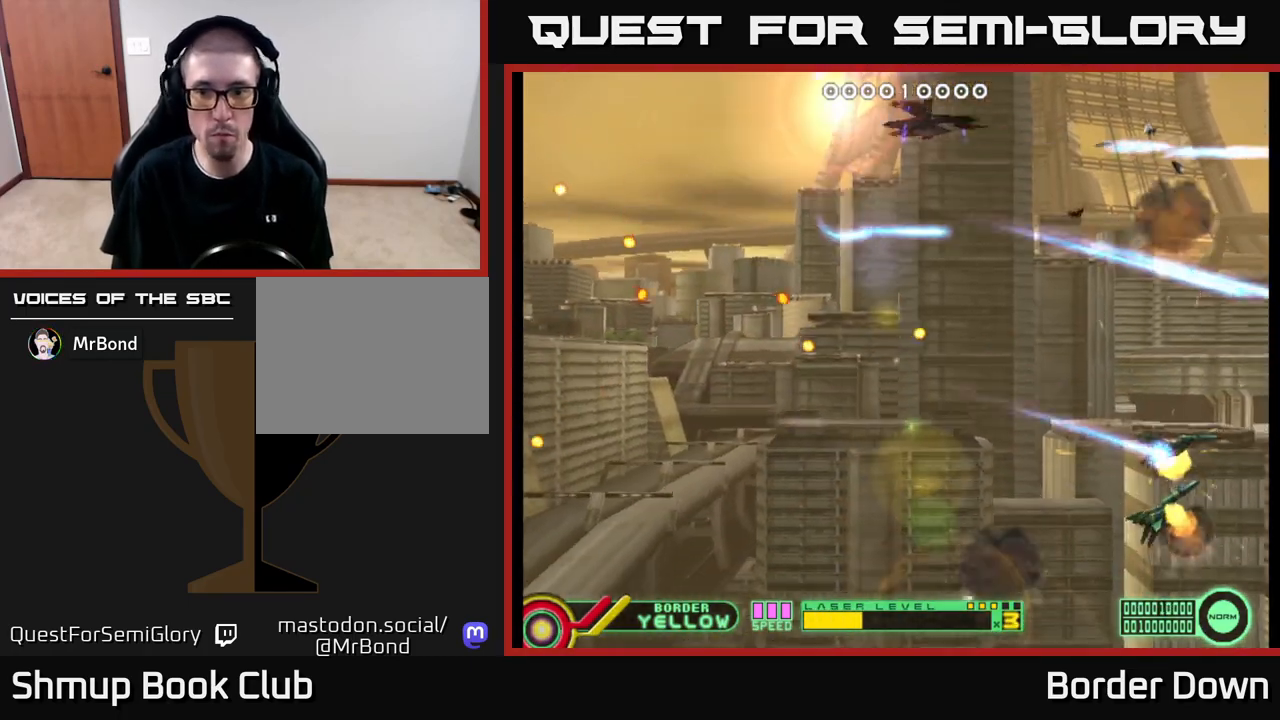
{"buttons": ["A", "DPAD_DOWN", "DPAD_LEFT"], "left_stick": "center", "right_stick": "center", "events": [[33, "DPAD_LEFT", "up"], [33, "DPAD_UP", "up"], [83, "A", "up"], [117, "DPAD_RIGHT", "down"], [150, "A", "down"], [167, "DPAD_DOWN", "down"], [300, "DPAD_RIGHT", "up"], [400, "DPAD_LEFT", "down"]]}
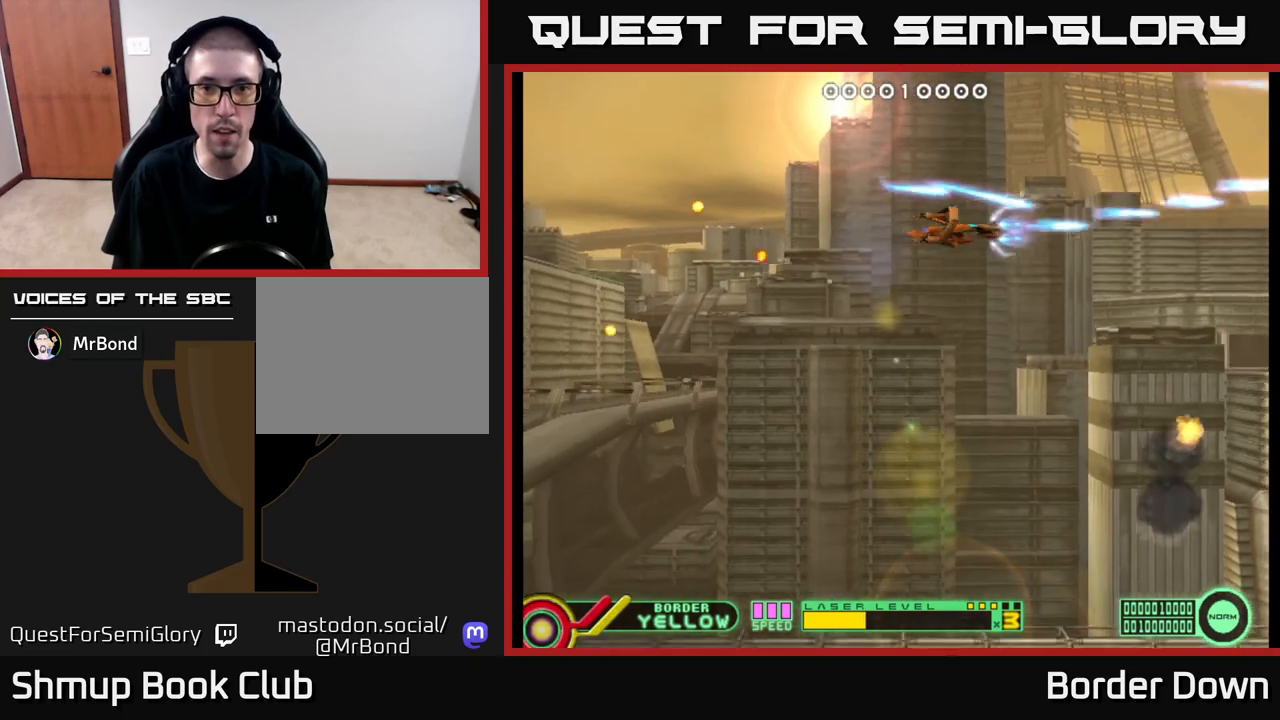
{"buttons": ["A", "DPAD_DOWN"], "left_stick": "center", "right_stick": "center", "events": [[117, "DPAD_LEFT", "up"], [267, "DPAD_LEFT", "down"], [367, "DPAD_DOWN", "up"], [467, "DPAD_DOWN", "down"], [500, "DPAD_LEFT", "up"]]}
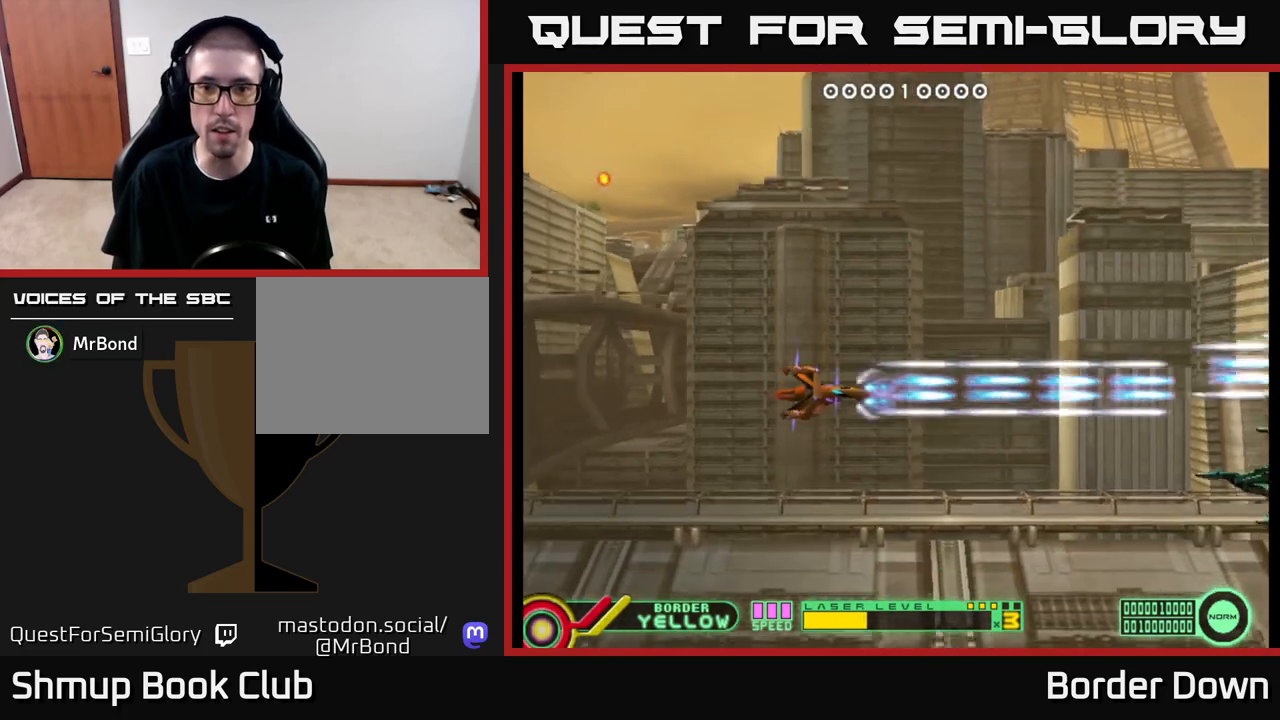
{"buttons": ["DPAD_DOWN"], "left_stick": "center", "right_stick": "center", "events": [[33, "DPAD_DOWN", "up"], [67, "DPAD_UP", "down"], [100, "A", "up"], [183, "A", "down"], [233, "A", "up"], [283, "A", "down"], [300, "DPAD_LEFT", "down"], [333, "DPAD_UP", "up"], [350, "A", "up"], [367, "DPAD_DOWN", "down"], [417, "A", "down"], [433, "DPAD_LEFT", "up"], [500, "A", "up"]]}
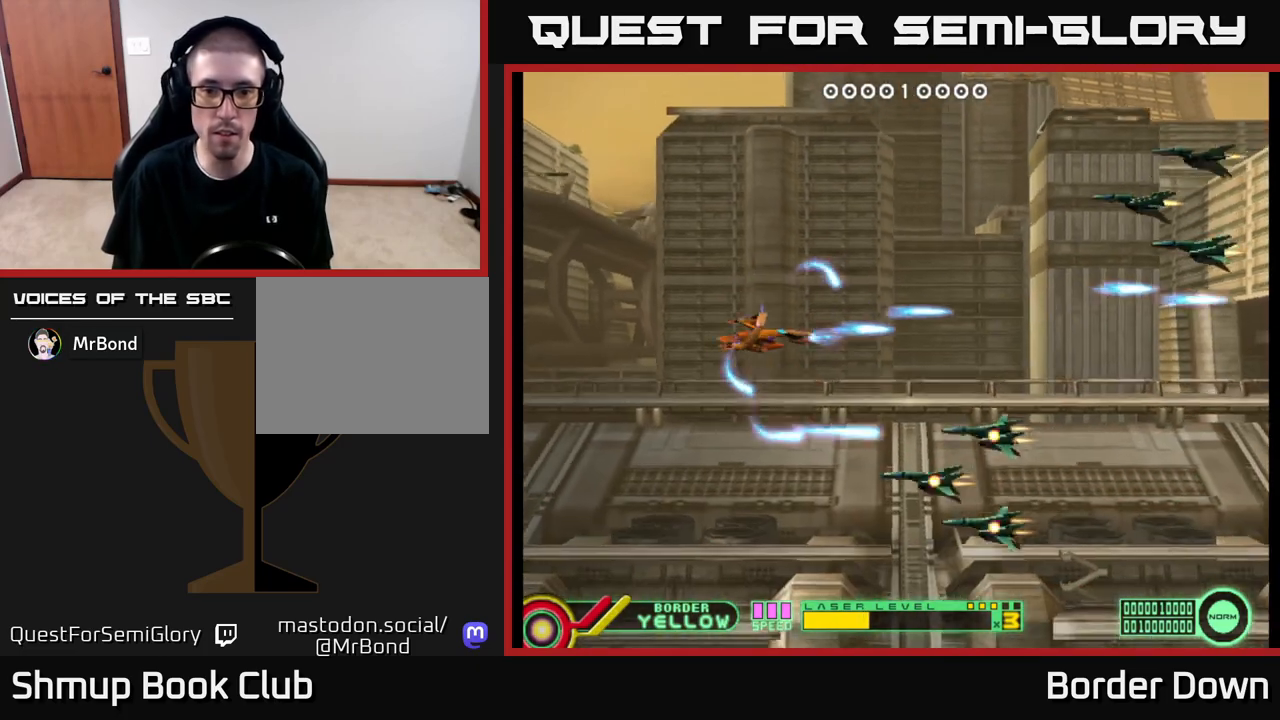
{"buttons": ["A", "DPAD_UP", "DPAD_LEFT"], "left_stick": "center", "right_stick": "center", "events": [[33, "DPAD_LEFT", "down"], [50, "A", "down"], [133, "A", "up"], [150, "DPAD_DOWN", "up"], [200, "A", "down"], [200, "DPAD_UP", "down"], [283, "A", "up"], [333, "A", "down"], [417, "A", "up"], [467, "A", "down"]]}
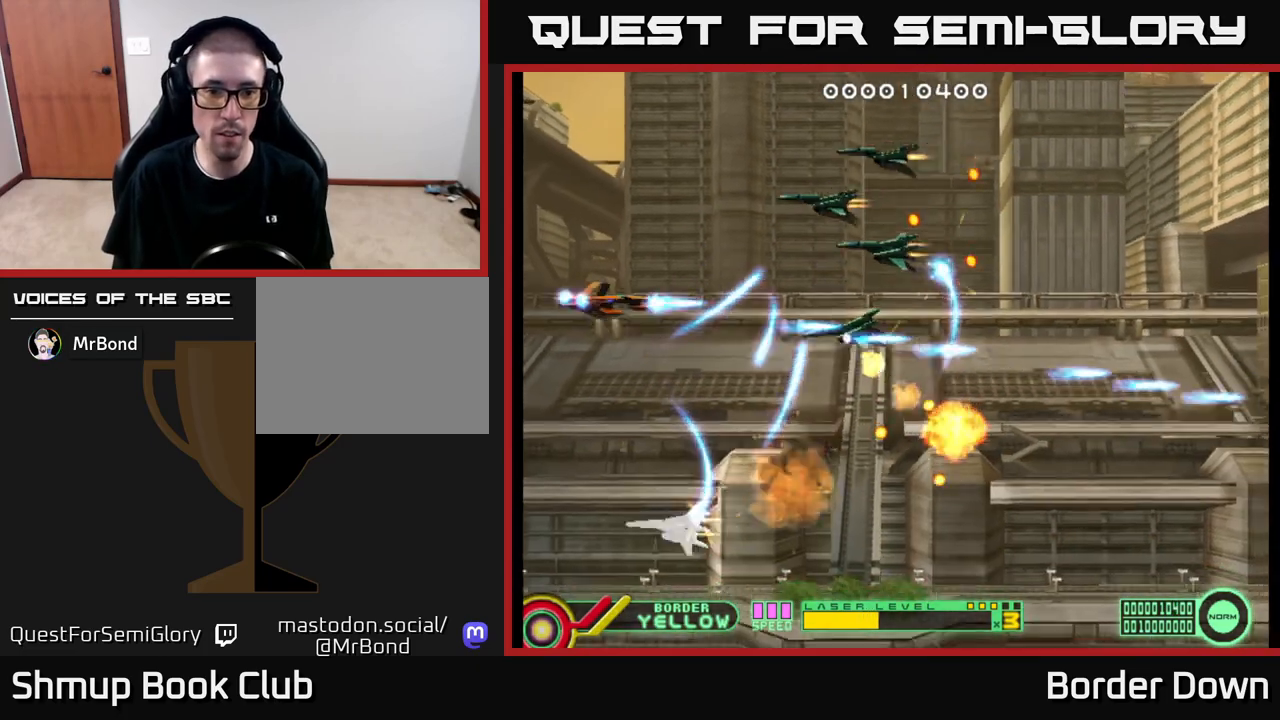
{"buttons": ["DPAD_LEFT"], "left_stick": "center", "right_stick": "center", "events": [[50, "A", "up"], [67, "DPAD_UP", "up"], [100, "A", "down"], [100, "DPAD_DOWN", "down"], [133, "DPAD_LEFT", "up"], [183, "A", "up"], [233, "A", "down"], [317, "A", "up"], [350, "DPAD_DOWN", "up"], [367, "A", "down"], [367, "DPAD_UP", "down"], [400, "DPAD_LEFT", "down"], [450, "A", "up"], [483, "DPAD_UP", "up"]]}
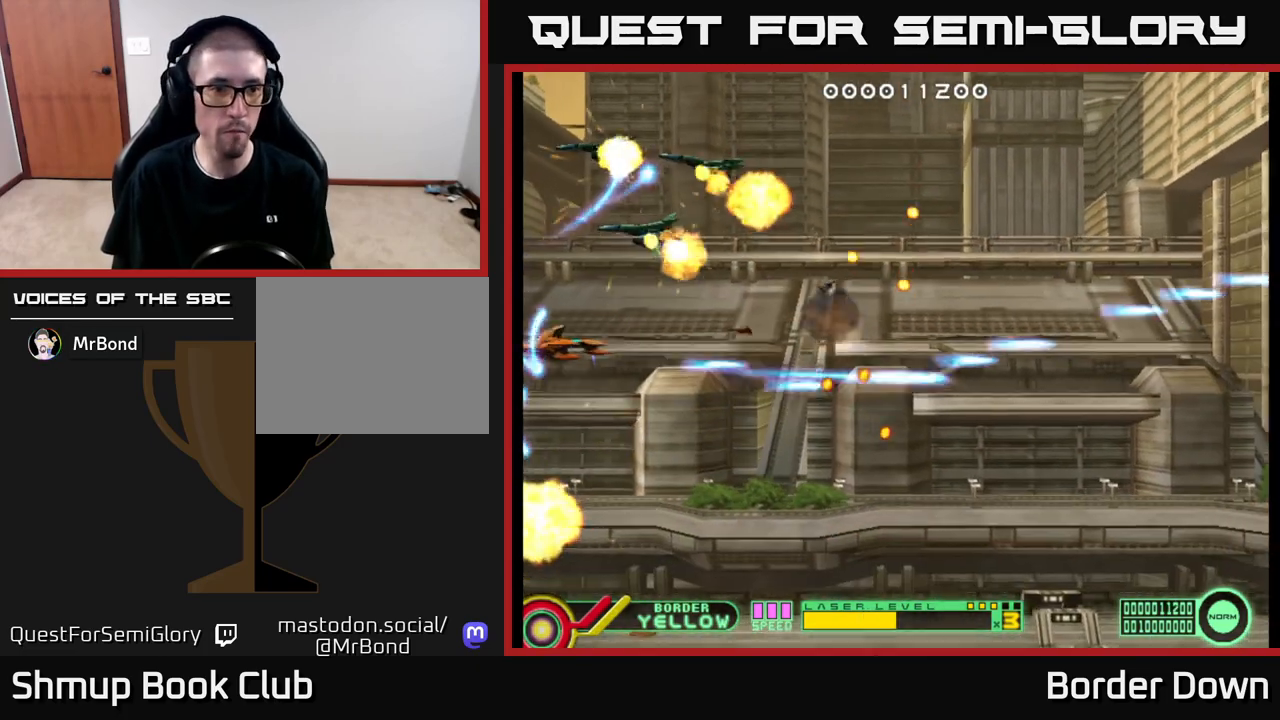
{"buttons": ["A", "DPAD_UP"], "left_stick": "center", "right_stick": "center"}
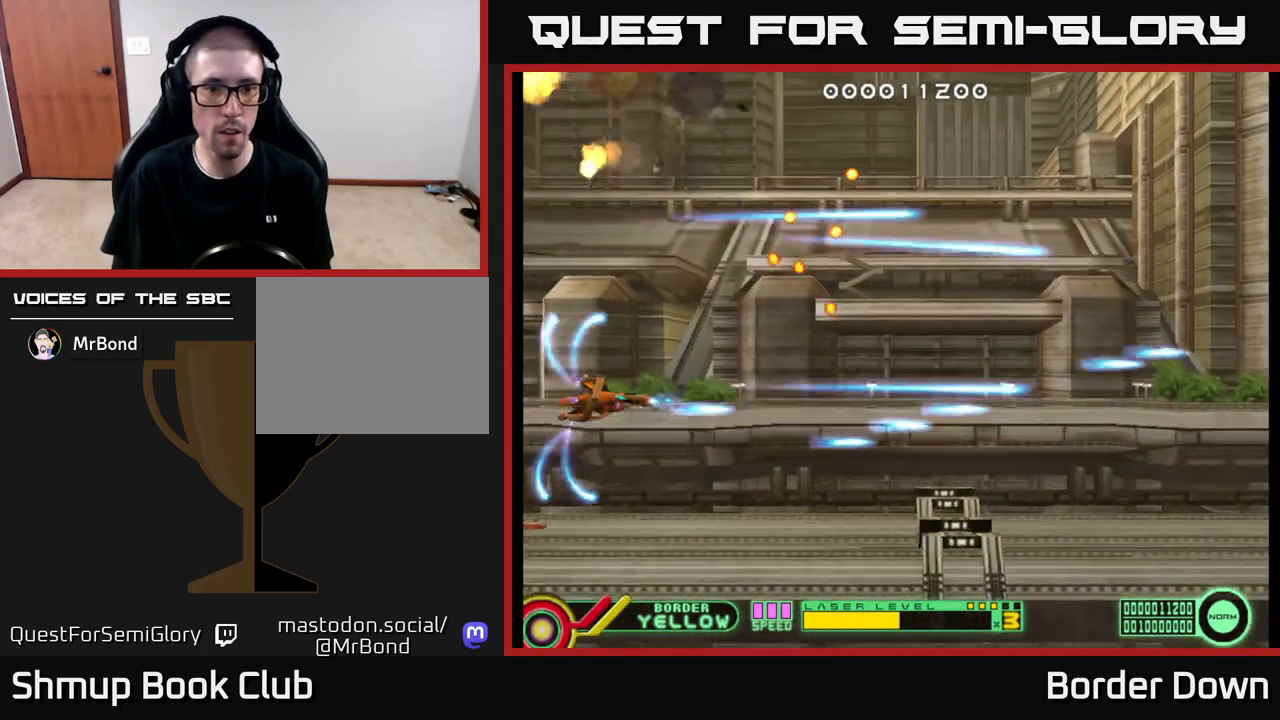
{"buttons": ["DPAD_UP", "DPAD_RIGHT"], "left_stick": "center", "right_stick": "center", "events": [[17, "A", "up"], [83, "A", "down"], [183, "A", "up"], [267, "DPAD_RIGHT", "down"], [350, "DPAD_RIGHT", "up"], [367, "A", "down"], [467, "A", "up"], [467, "DPAD_RIGHT", "down"]]}
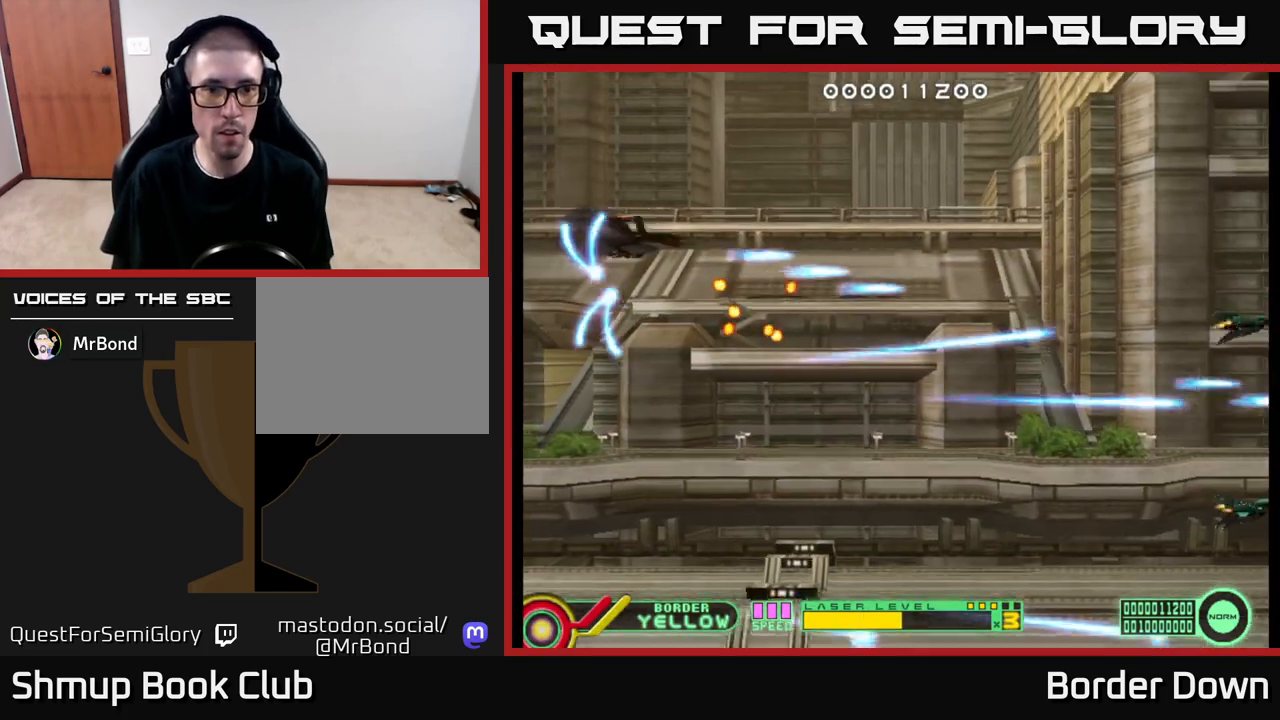
{"buttons": ["DPAD_DOWN", "DPAD_RIGHT"], "left_stick": "center", "right_stick": "center", "events": [[33, "A", "down"], [50, "DPAD_UP", "up"], [117, "A", "up"], [217, "A", "down"], [267, "A", "up"], [367, "A", "down"], [383, "DPAD_DOWN", "down"], [433, "A", "up"]]}
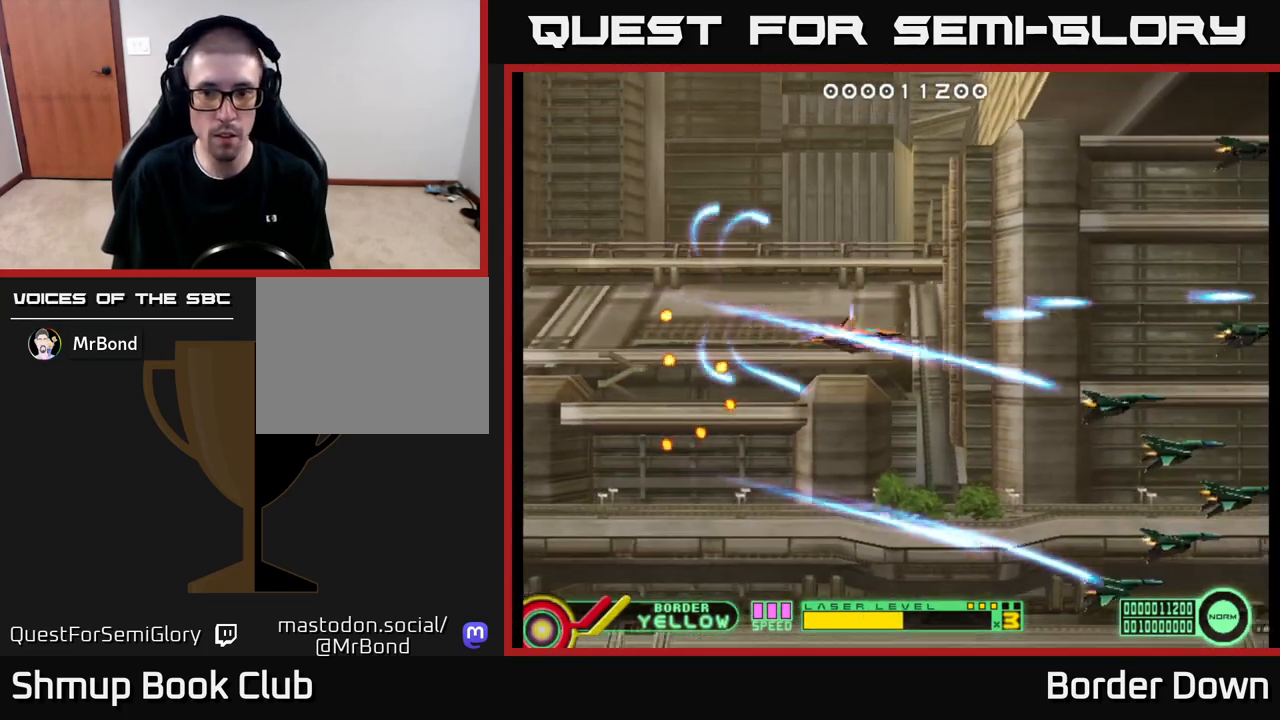
{"buttons": ["DPAD_UP"], "left_stick": "center", "right_stick": "center", "events": [[17, "A", "down"], [67, "A", "up"], [167, "A", "down"], [200, "A", "up"], [233, "DPAD_DOWN", "up"], [233, "DPAD_RIGHT", "up"], [267, "DPAD_UP", "down"], [300, "A", "down"], [367, "A", "up"], [433, "A", "down"], [483, "A", "up"]]}